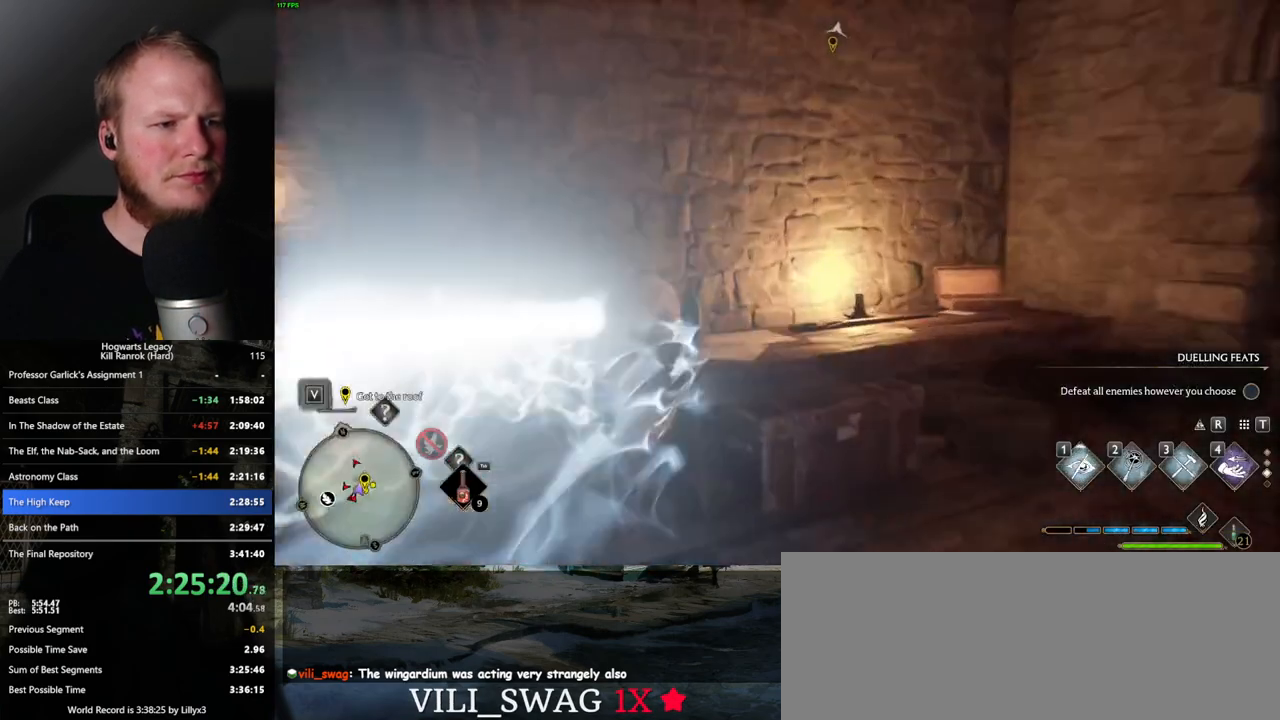
Gameplay with keyboard and mouse; each line is a JSON object with the keys and mouse buttons held at the frame after it. "events" lists presses ("down") and releases ("up") of ".", "/", "0", "1", "2", "3", "4", "5", "6", "7", "8", "9", "a", "alt_l", "alt_r", "b", "backslash", "backspace", "c", "caps_lock", "comma", "ctrl_l", "ctrl_r", "d", "e", "equals", "escape", "f", "f1", "f10", "f11", "f12", "f2", "f3", "f4", "f5", "f6", "f7", "f8", "f9", "g", "h", "i", "j", "k", "l", "lbracket", "m", "minus", "n", "o", "p", "q", "quote", "r", "rbracket", "return", "s", "semicolon", "shift_l", "shift_r", "space", "super_l", "super_r", "t", "tab", "tilde", "u", "v", "w", "x", "y", "z", "mouse_left", "mouse_wheel", "mouse_right", "mouse_mb4" and "mouse_mb5" between this image and that frame as [ms after this image, input, new state], when the widget could be followed in between. "mouse_left", "mouse_wheel", "mouse_right", "mouse_mb4", "mouse_mb5" = the "left", "wheel", "right", "mb4", "mb5" buttons of the "mouse" list. No other keys are recorded. "wheel" means that the mouse wheel is clicked or scrolled. Mouse movement is not recorded.
{"keys": ["w"], "mouse": [], "events": [[83, "space", "up"], [250, "a", "down"], [500, "a", "up"]]}
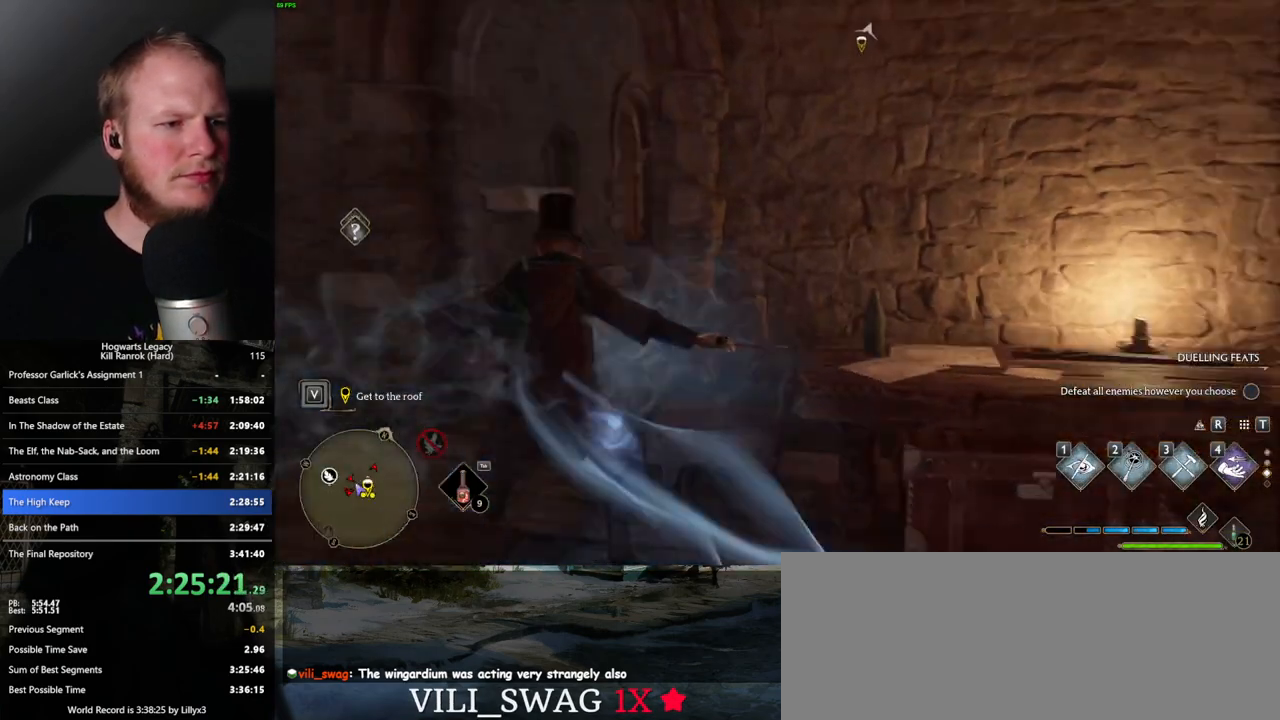
{"keys": ["space", "w"], "mouse": [], "events": [[17, "d", "down"], [167, "space", "down"], [317, "d", "up"]]}
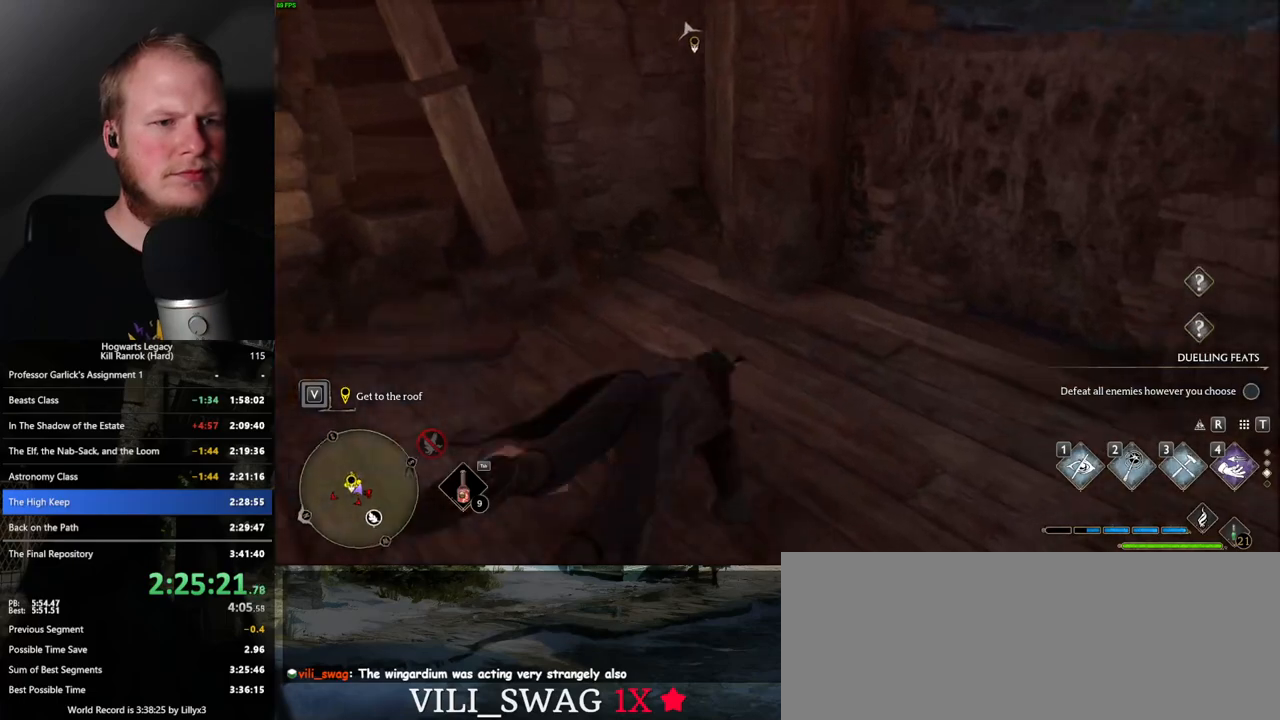
{"keys": ["a", "w"], "mouse": [], "events": [[17, "space", "up"], [117, "d", "down"], [200, "w", "up"], [383, "w", "down"], [400, "d", "up"], [483, "a", "down"]]}
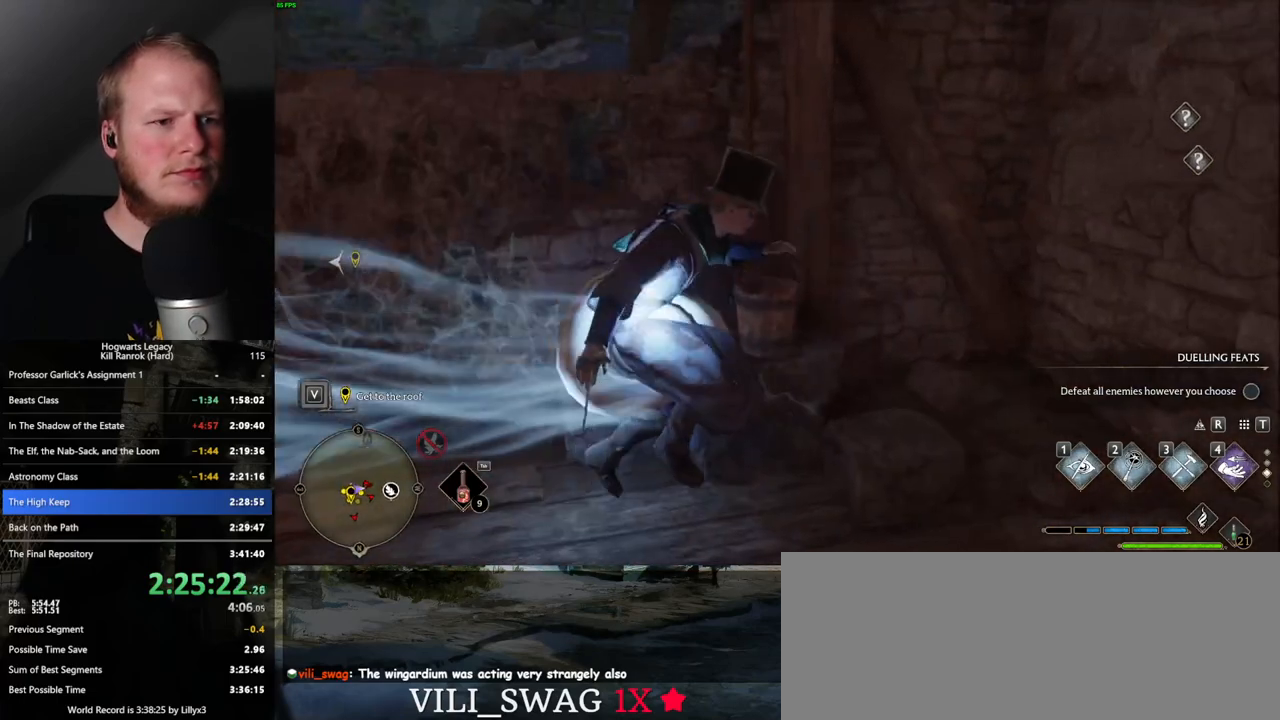
{"keys": ["a", "w"], "mouse": [], "events": []}
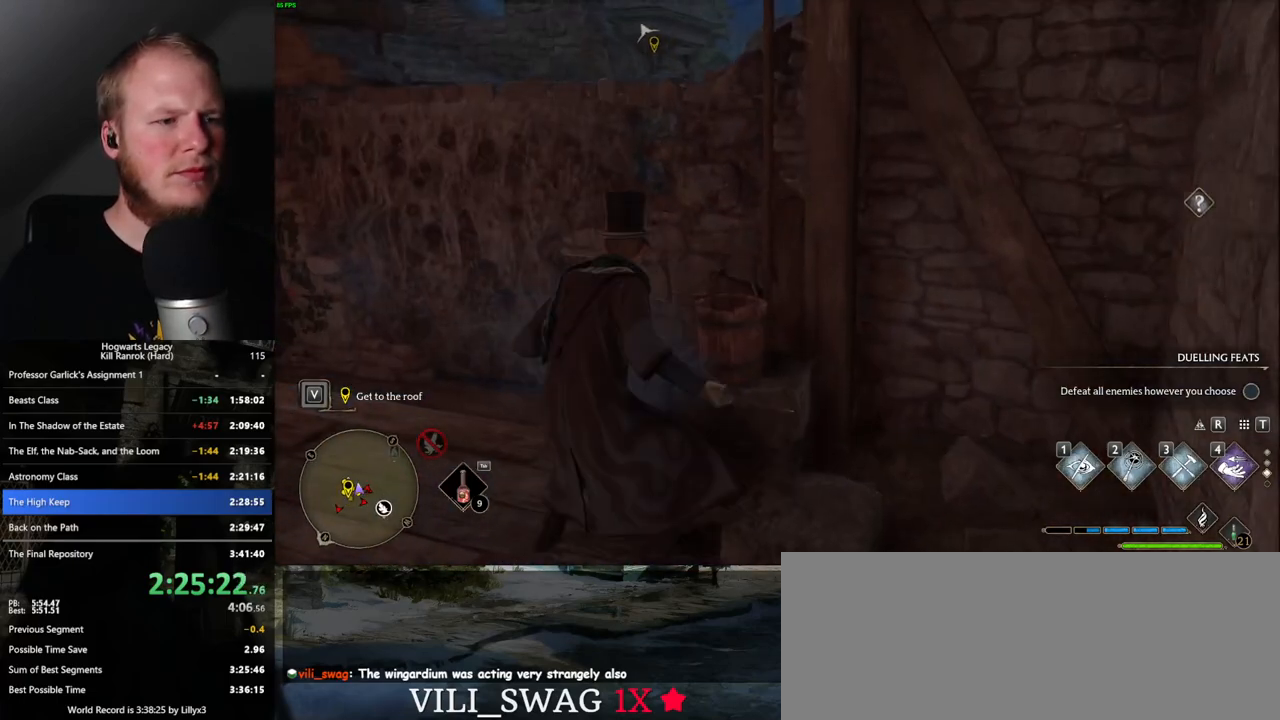
{"keys": ["w"], "mouse": ["mb5"], "events": [[33, "mouse_mb5", "down"], [200, "a", "up"]]}
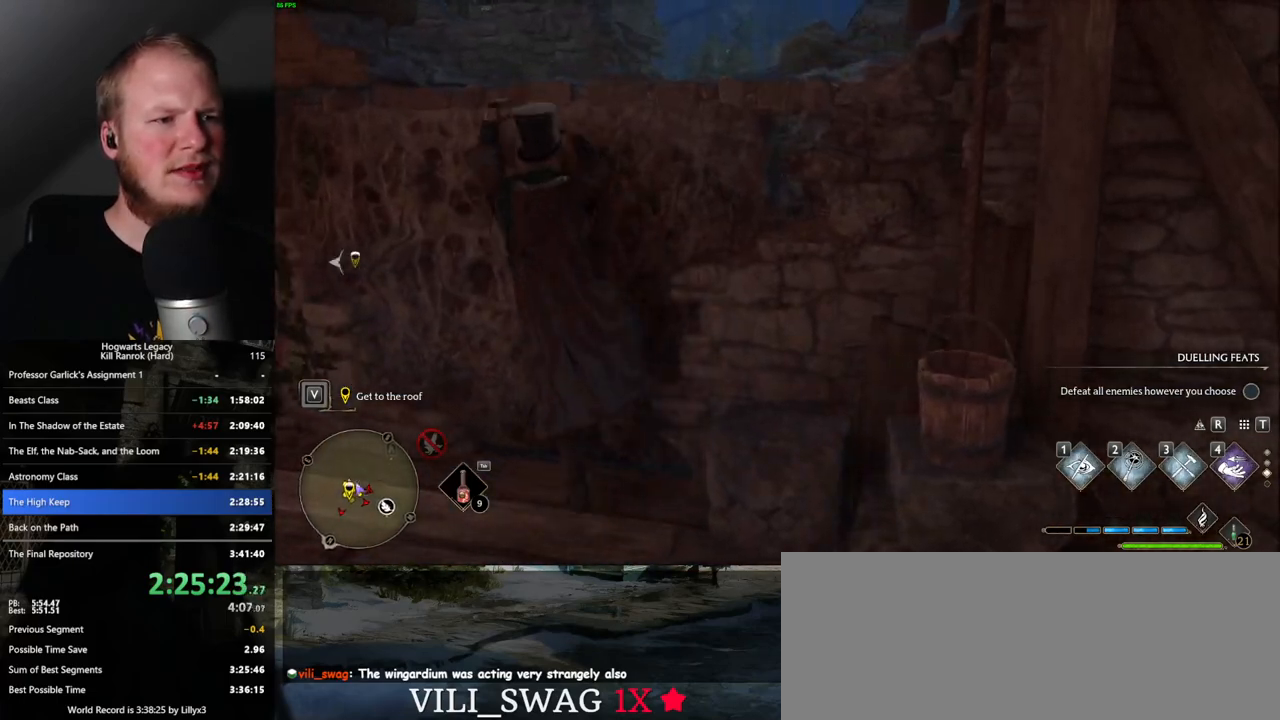
{"keys": ["w"], "mouse": [], "events": [[100, "mouse_mb5", "up"]]}
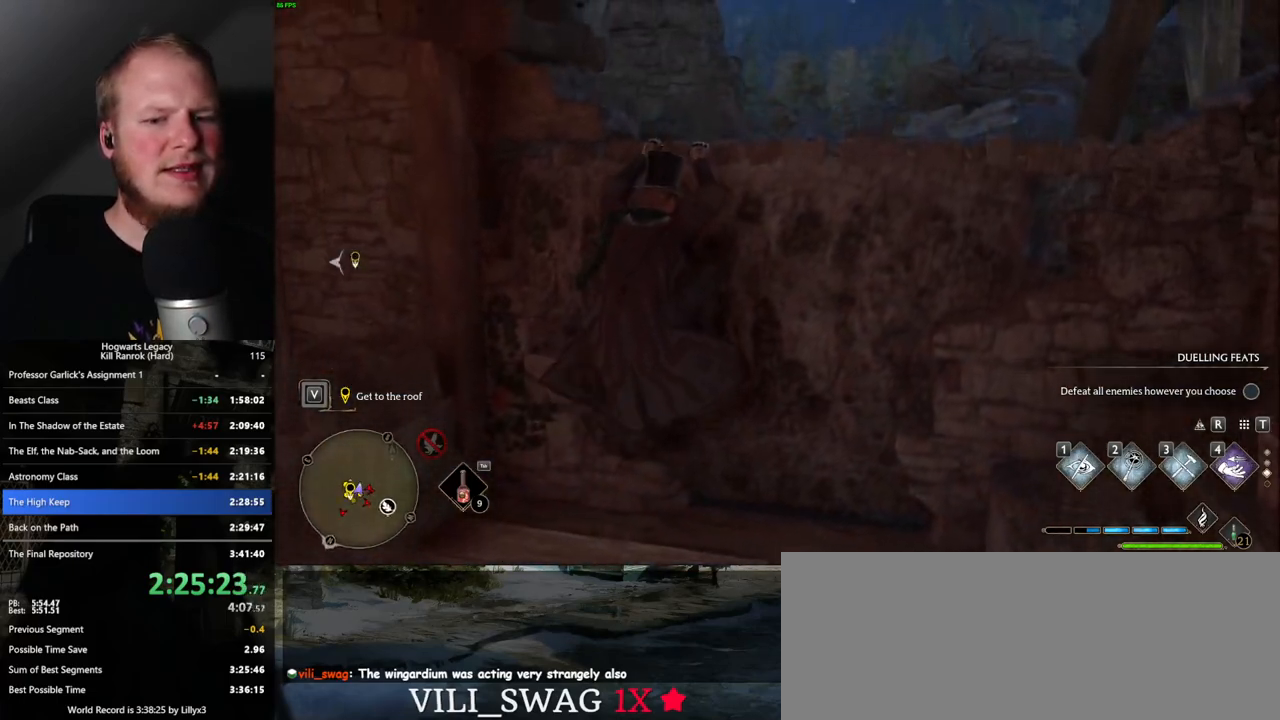
{"keys": ["w"], "mouse": [], "events": [[133, "mouse_wheel", "down"], [167, "mouse_wheel", "up"]]}
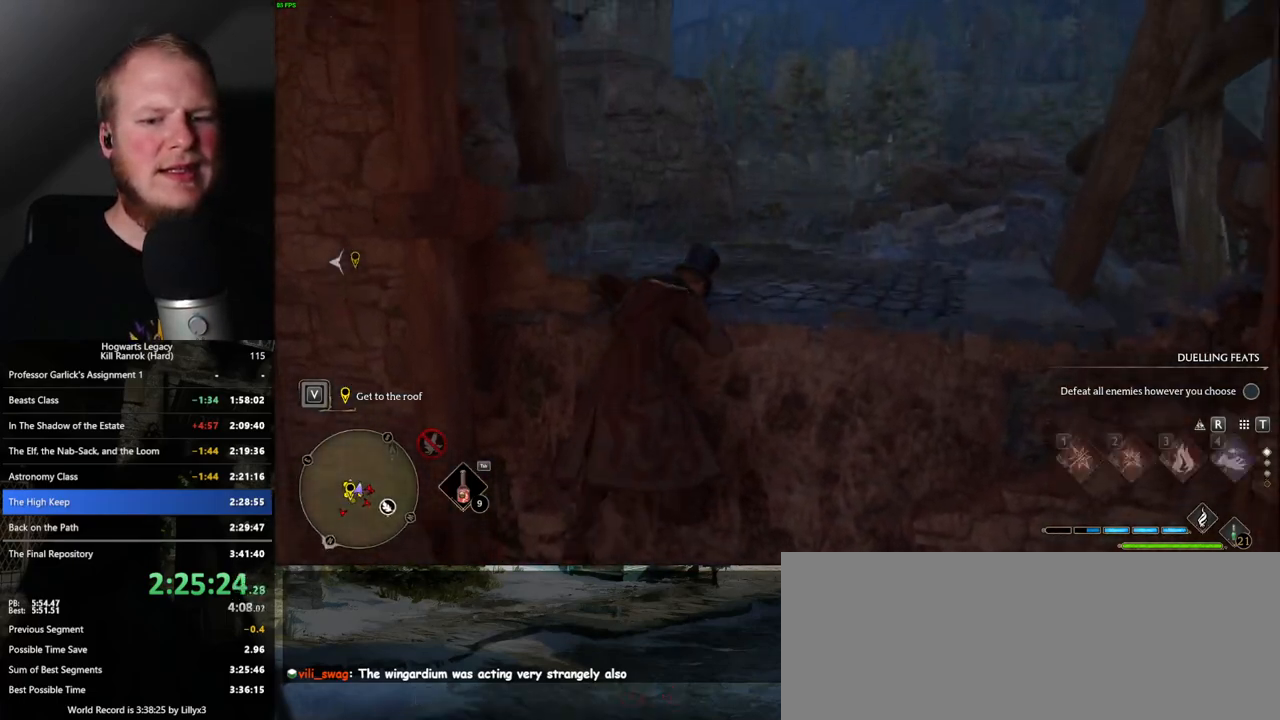
{"keys": ["w"], "mouse": [], "events": [[83, "mouse_wheel", "down"], [100, "mouse_wheel", "up"]]}
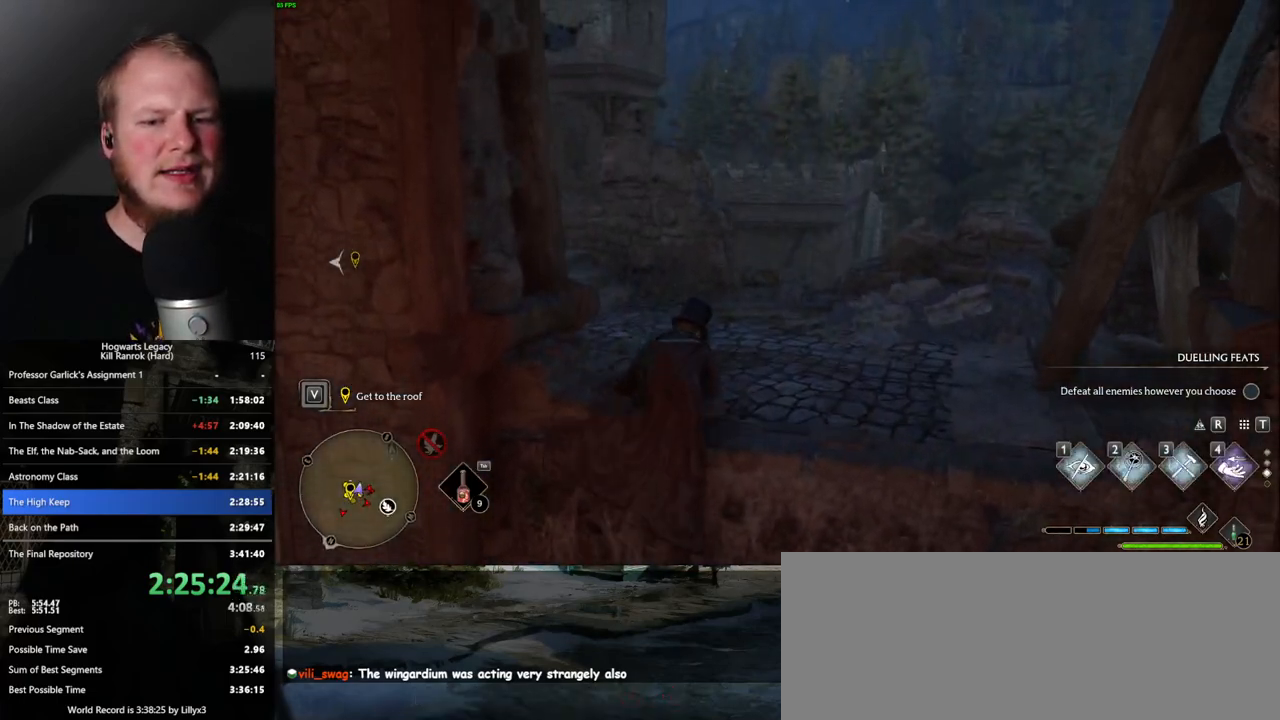
{"keys": ["w"], "mouse": [], "events": [[50, "mouse_wheel", "down"], [100, "mouse_wheel", "up"]]}
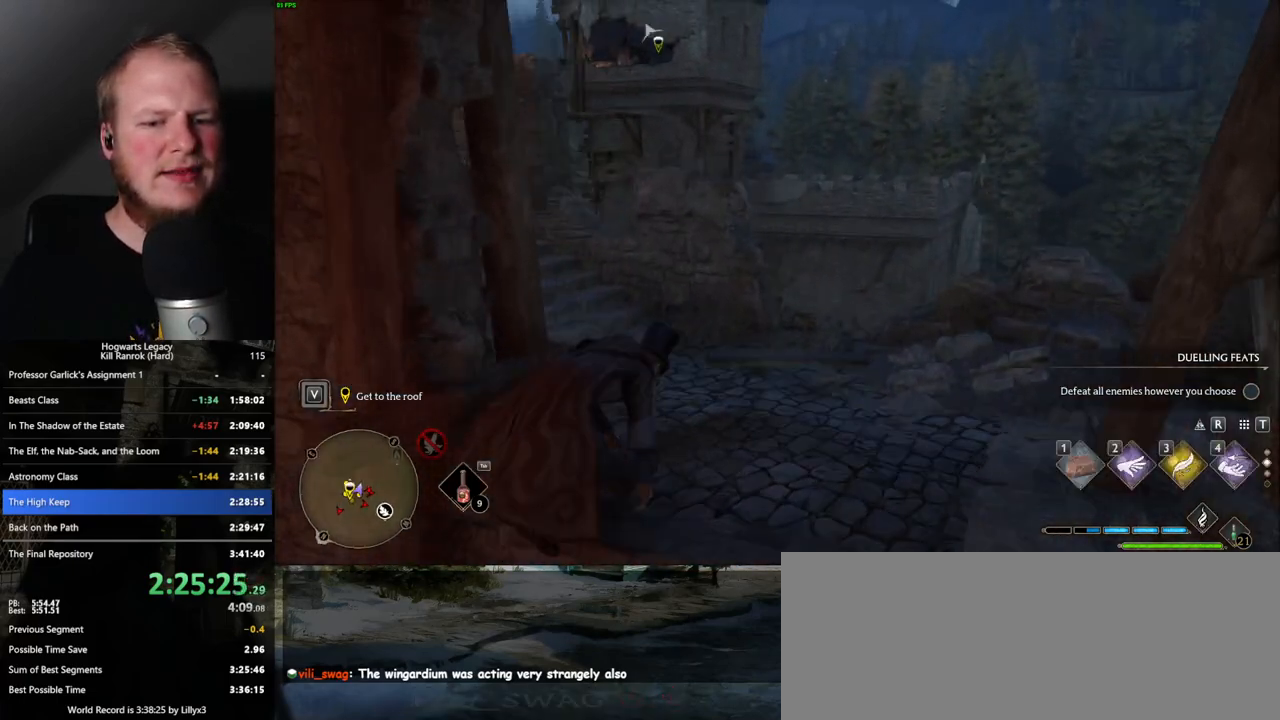
{"keys": ["space", "w"], "mouse": [], "events": [[400, "space", "down"]]}
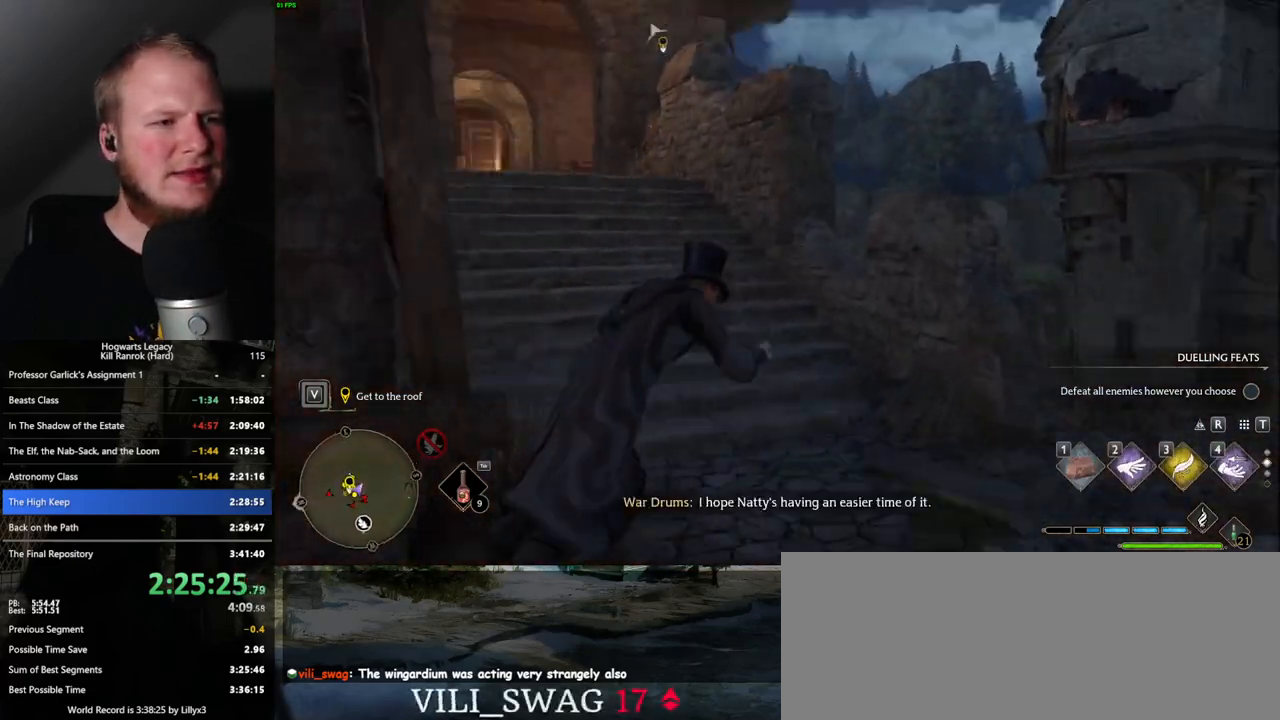
{"keys": ["d", "w"], "mouse": [], "events": [[317, "space", "up"], [417, "d", "down"]]}
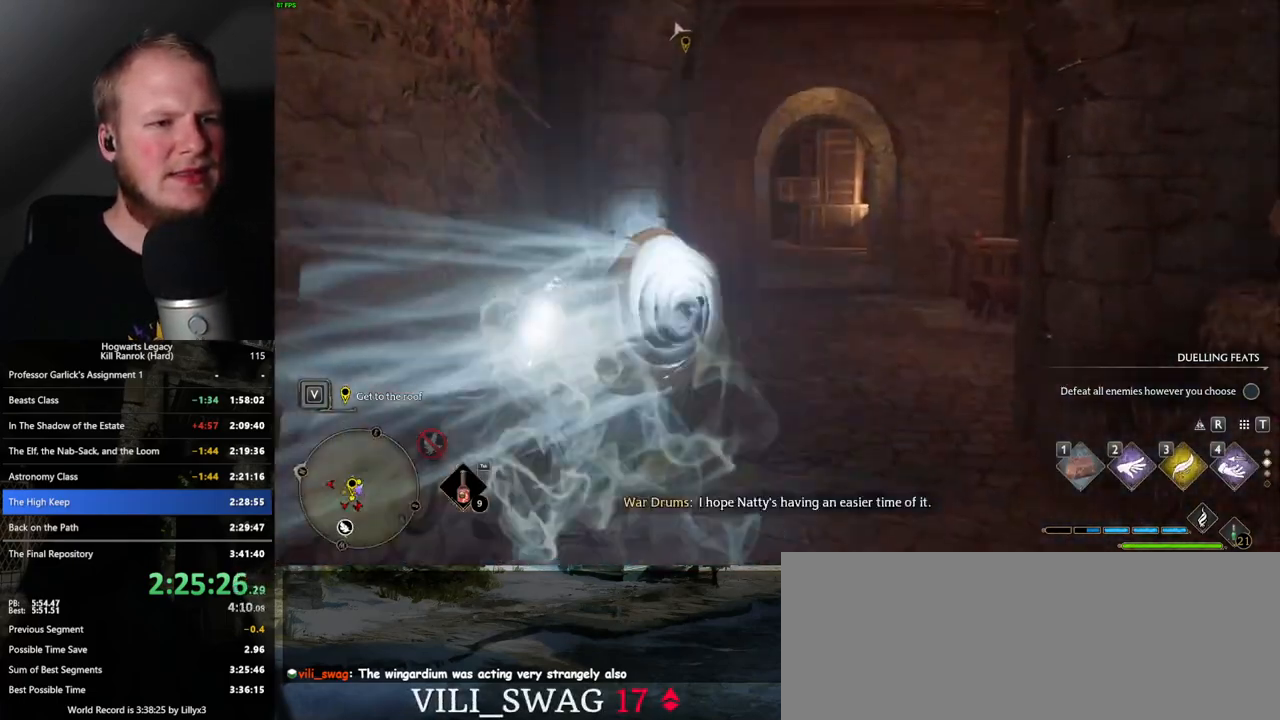
{"keys": ["w"], "mouse": [], "events": [[183, "d", "up"]]}
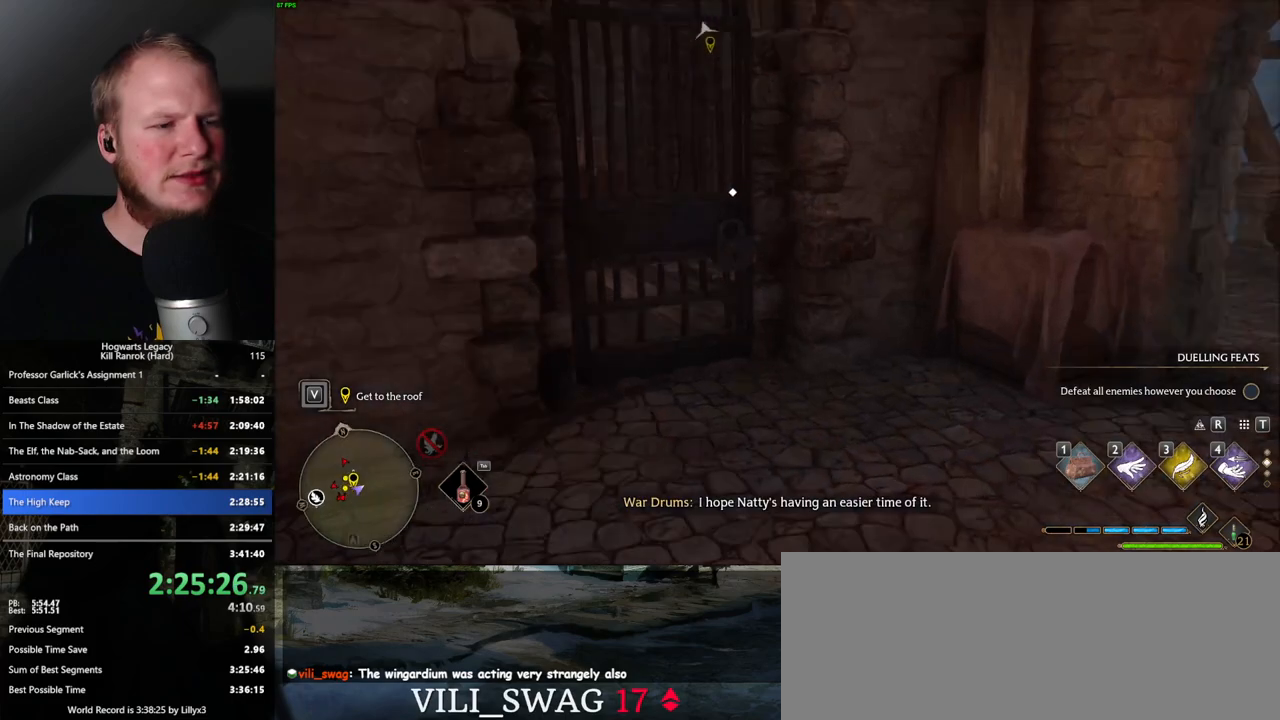
{"keys": ["d", "w"], "mouse": [], "events": [[83, "d", "down"], [200, "d", "up"], [483, "d", "down"]]}
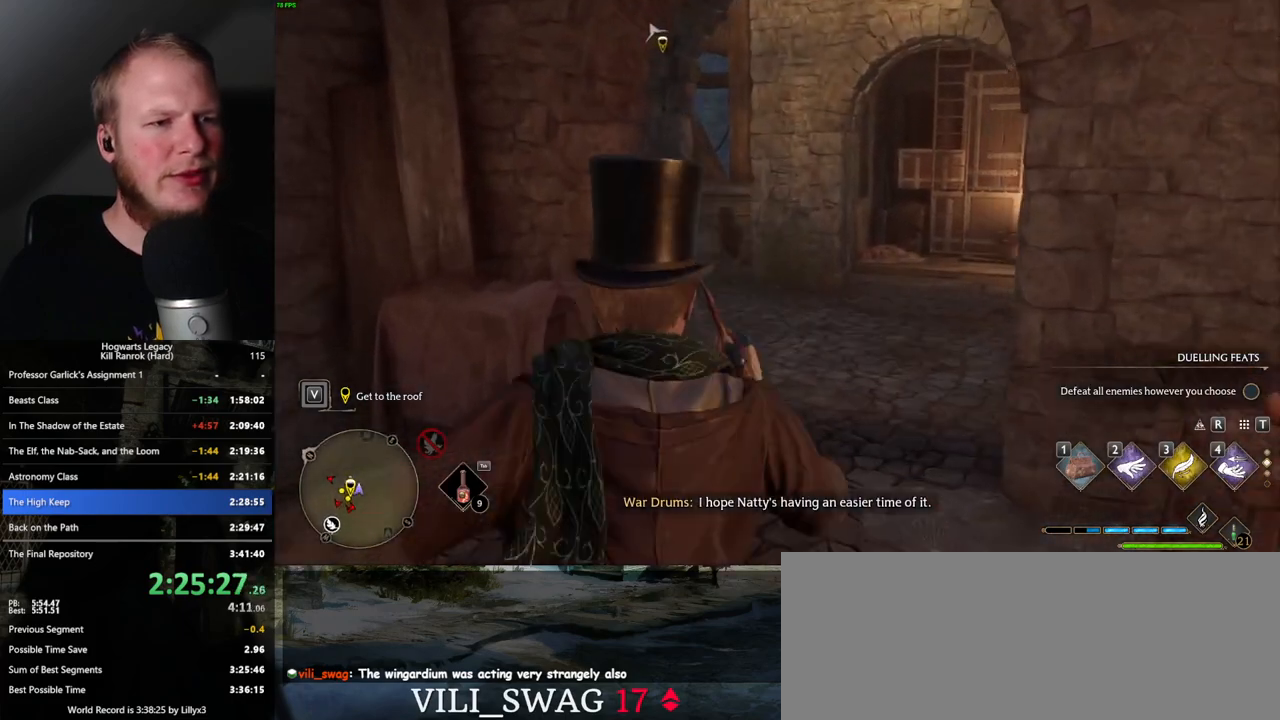
{"keys": ["w"], "mouse": [], "events": [[300, "d", "up"]]}
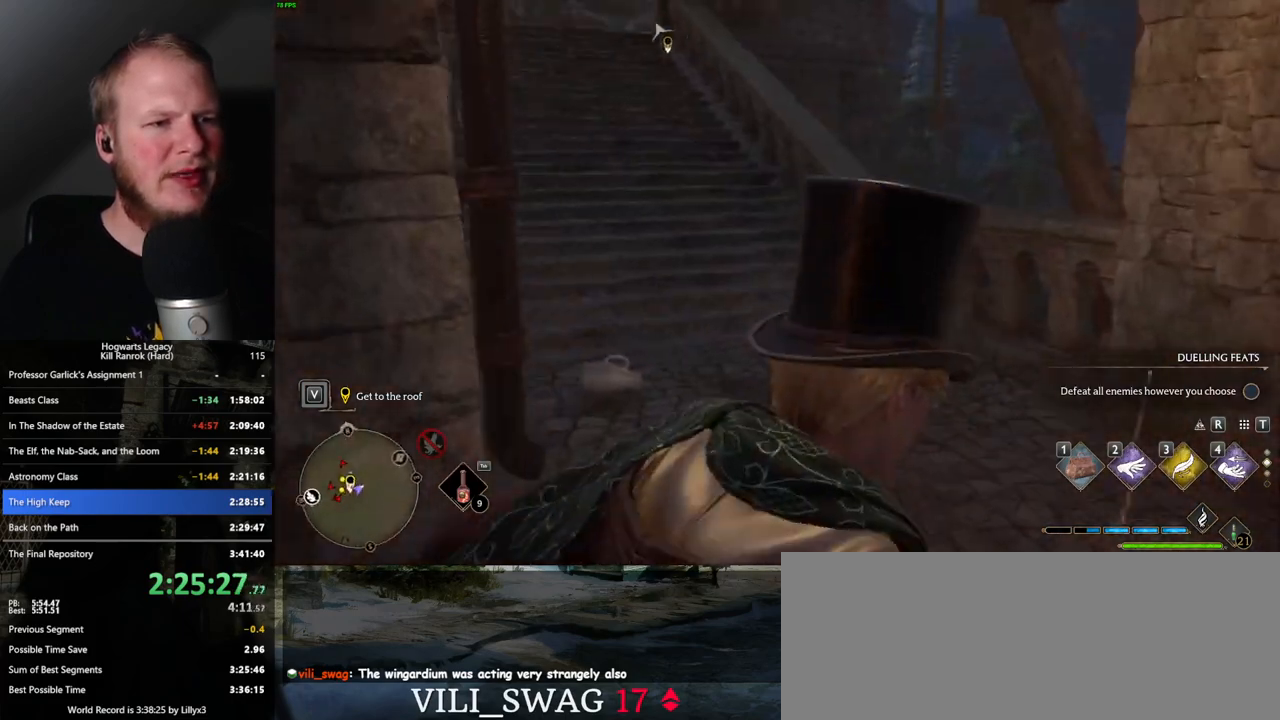
{"keys": ["space", "w"], "mouse": [], "events": [[67, "space", "down"]]}
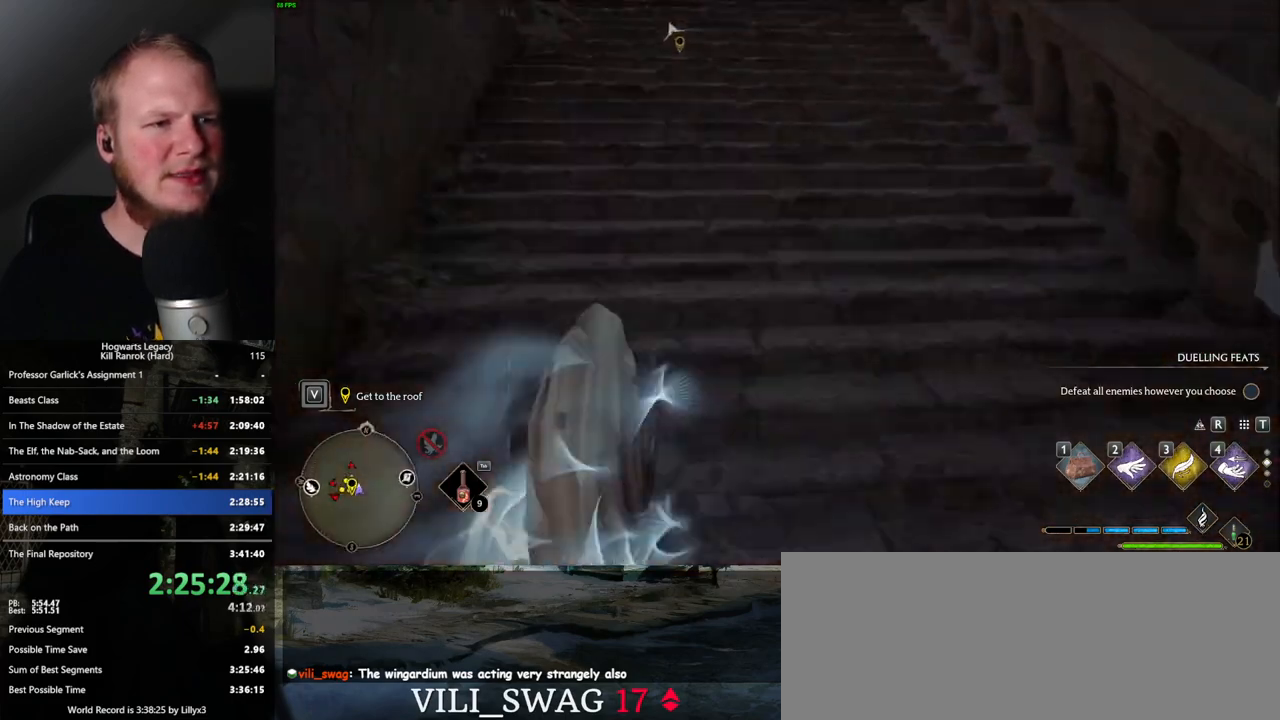
{"keys": ["w"], "mouse": [], "events": [[283, "space", "up"]]}
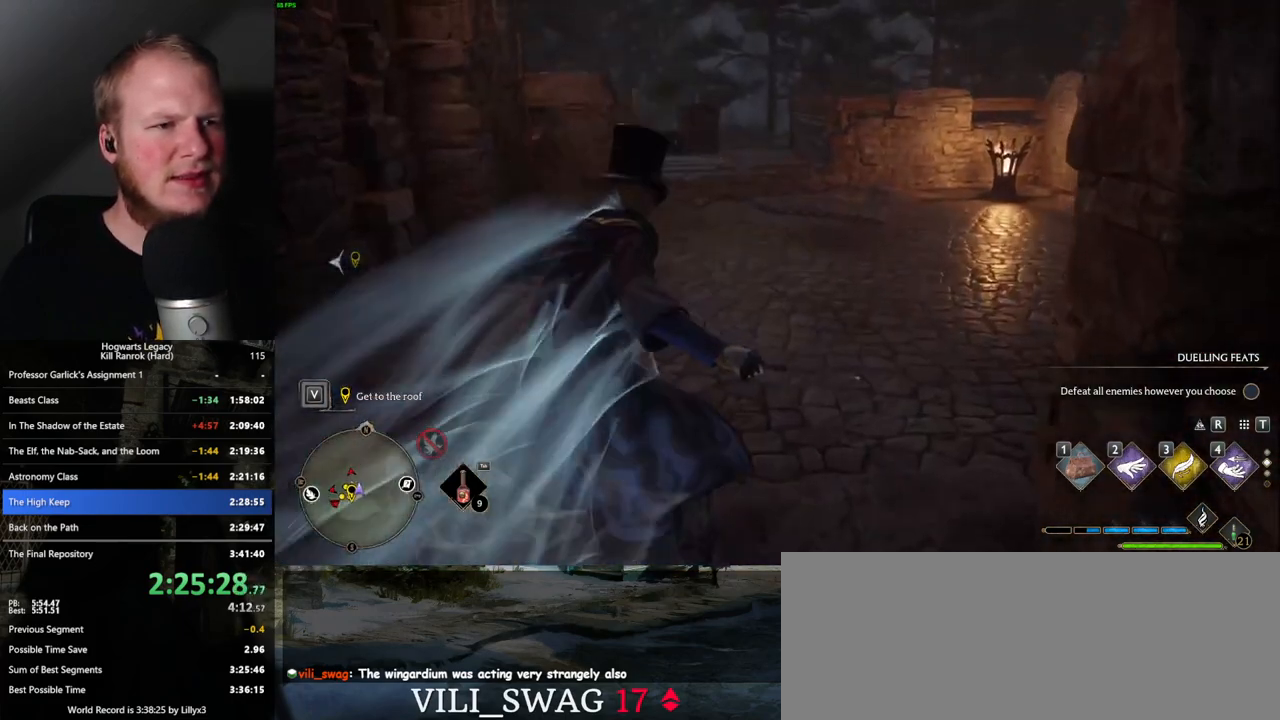
{"keys": ["w"], "mouse": [], "events": [[33, "space", "down"], [117, "space", "up"], [217, "space", "down"], [283, "space", "up"], [350, "space", "down"], [467, "space", "up"]]}
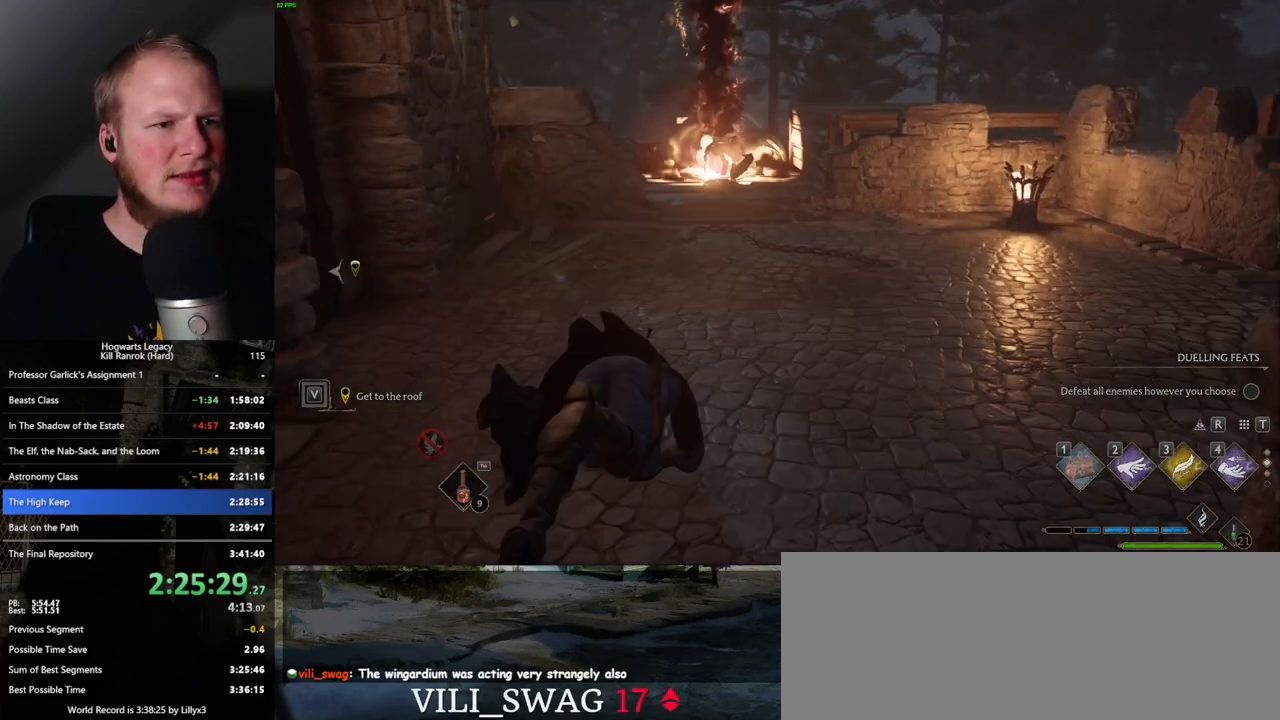
{"keys": ["w"], "mouse": [], "events": []}
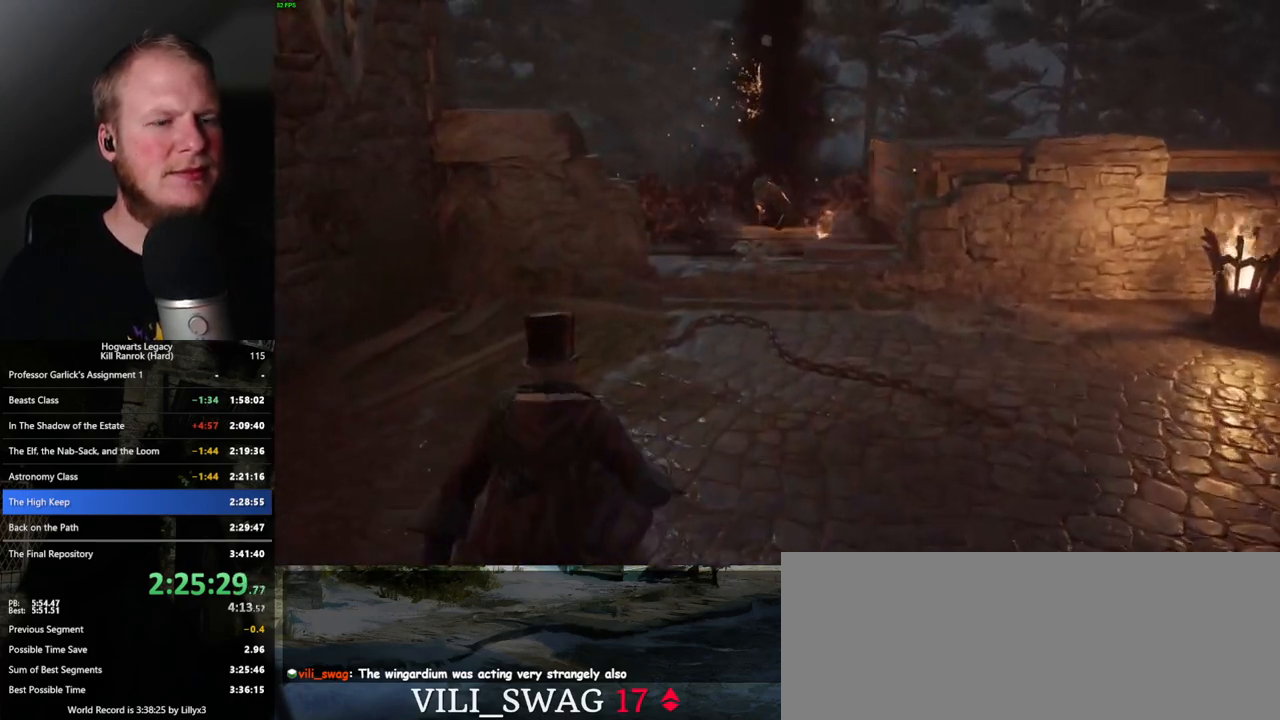
{"keys": ["w"], "mouse": [], "events": []}
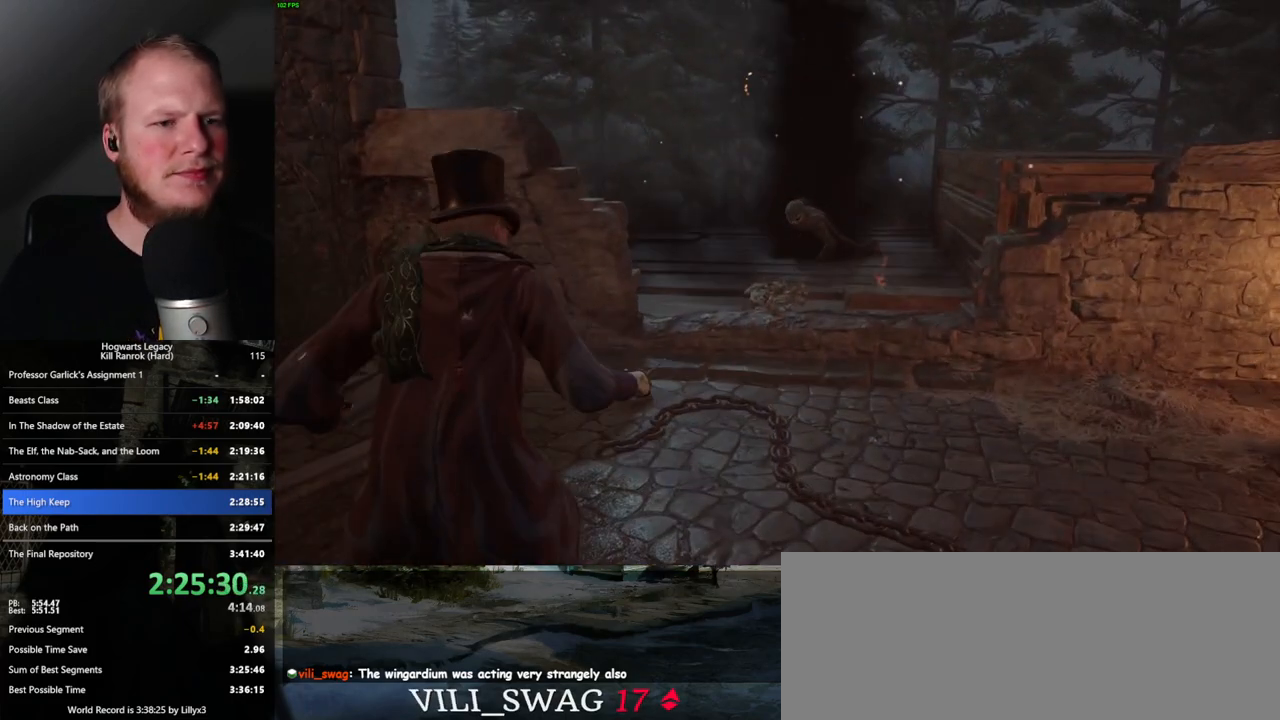
{"keys": [], "mouse": [], "events": [[183, "w", "up"]]}
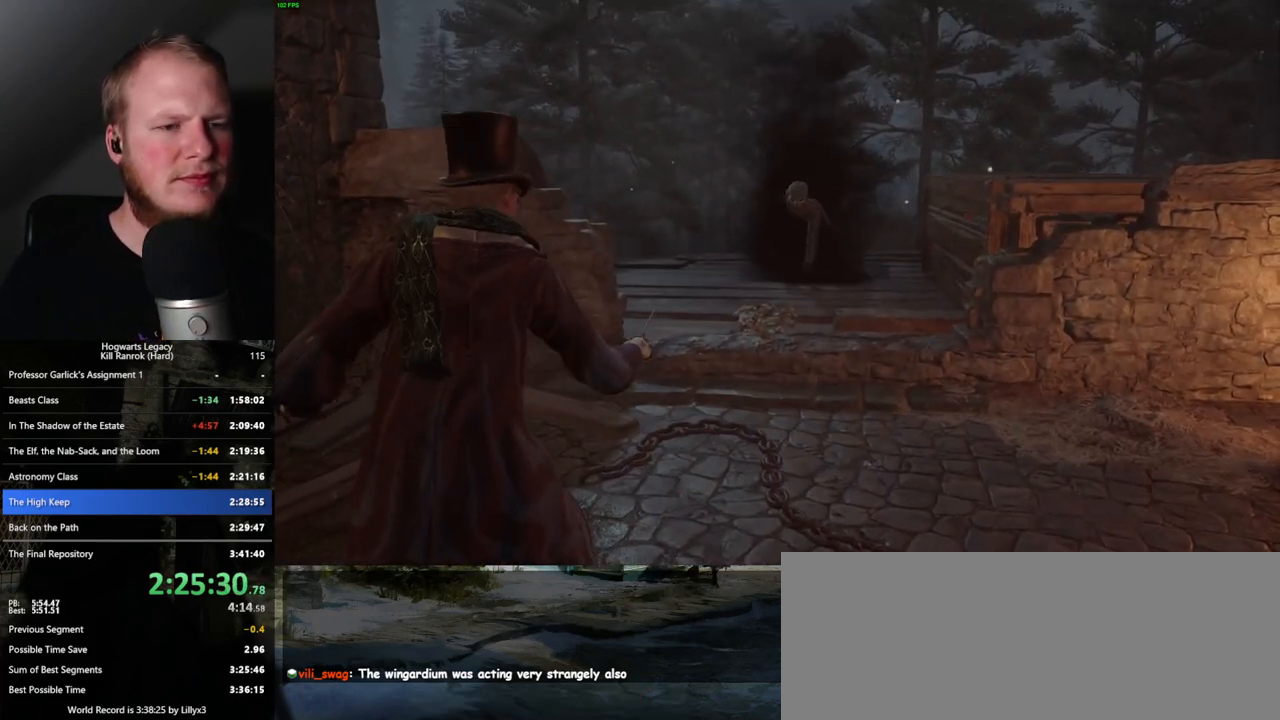
{"keys": [], "mouse": [], "events": []}
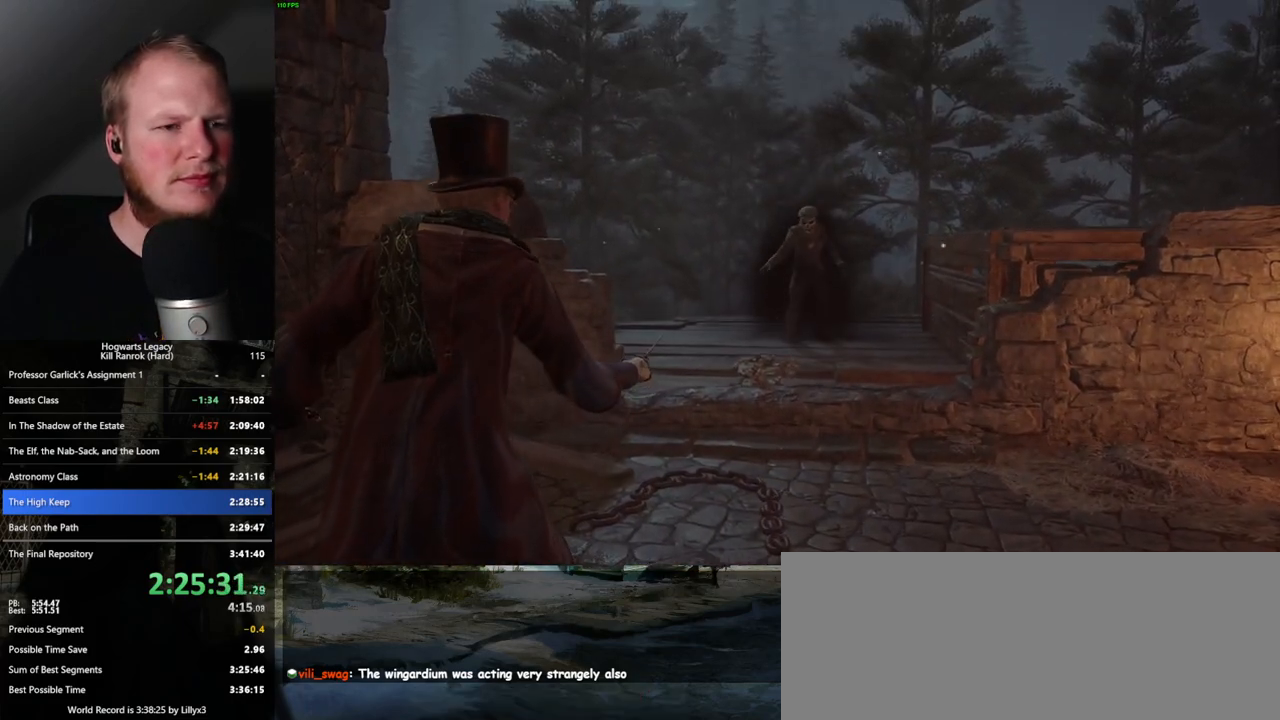
{"keys": [], "mouse": [], "events": []}
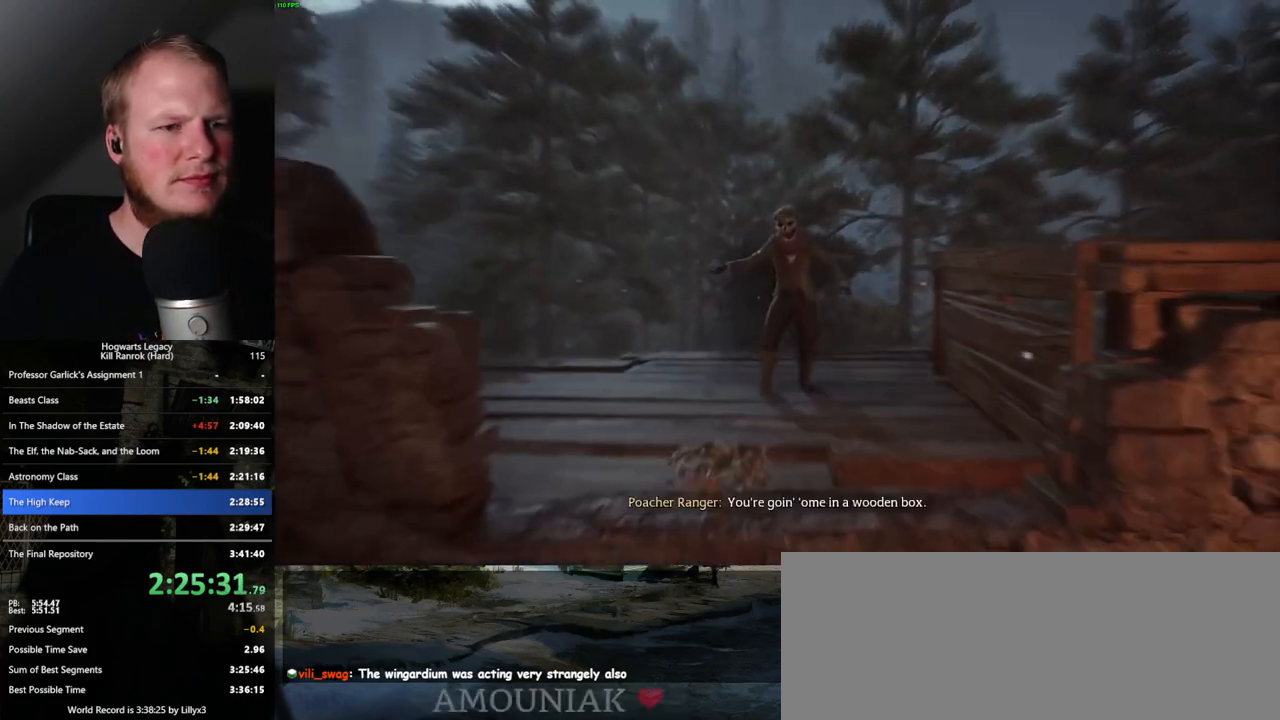
{"keys": [], "mouse": [], "events": []}
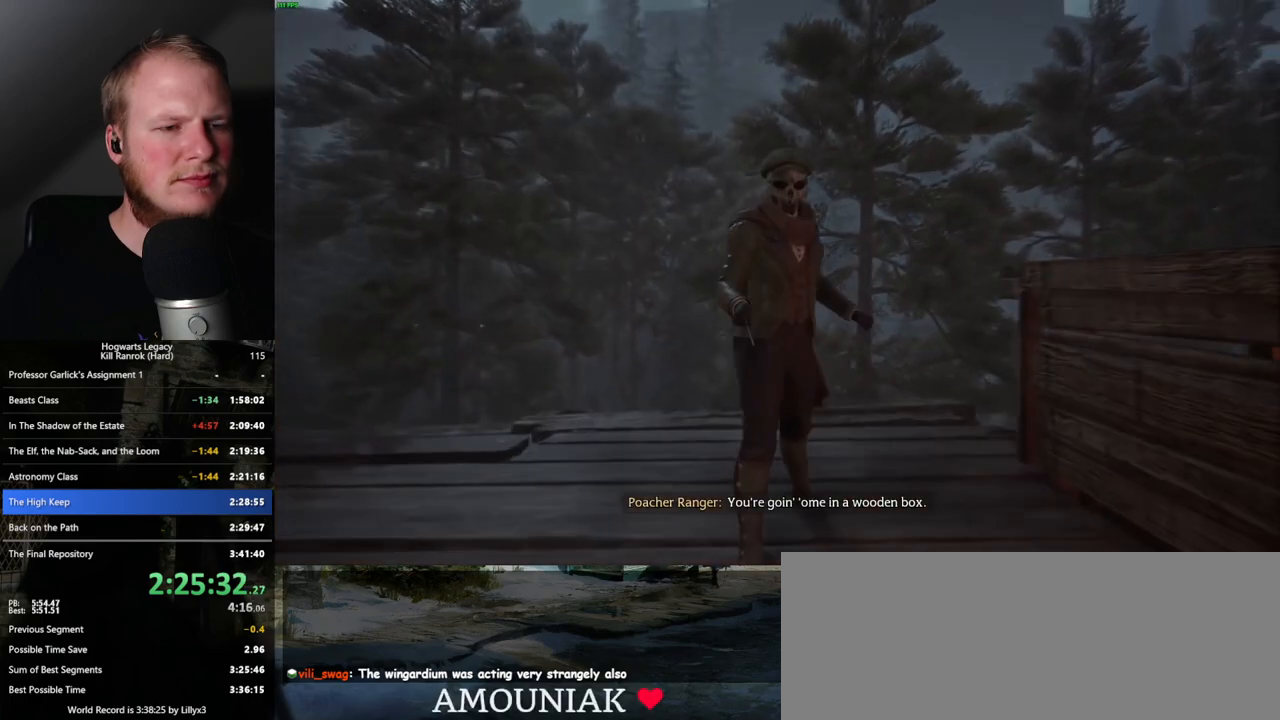
{"keys": [], "mouse": [], "events": []}
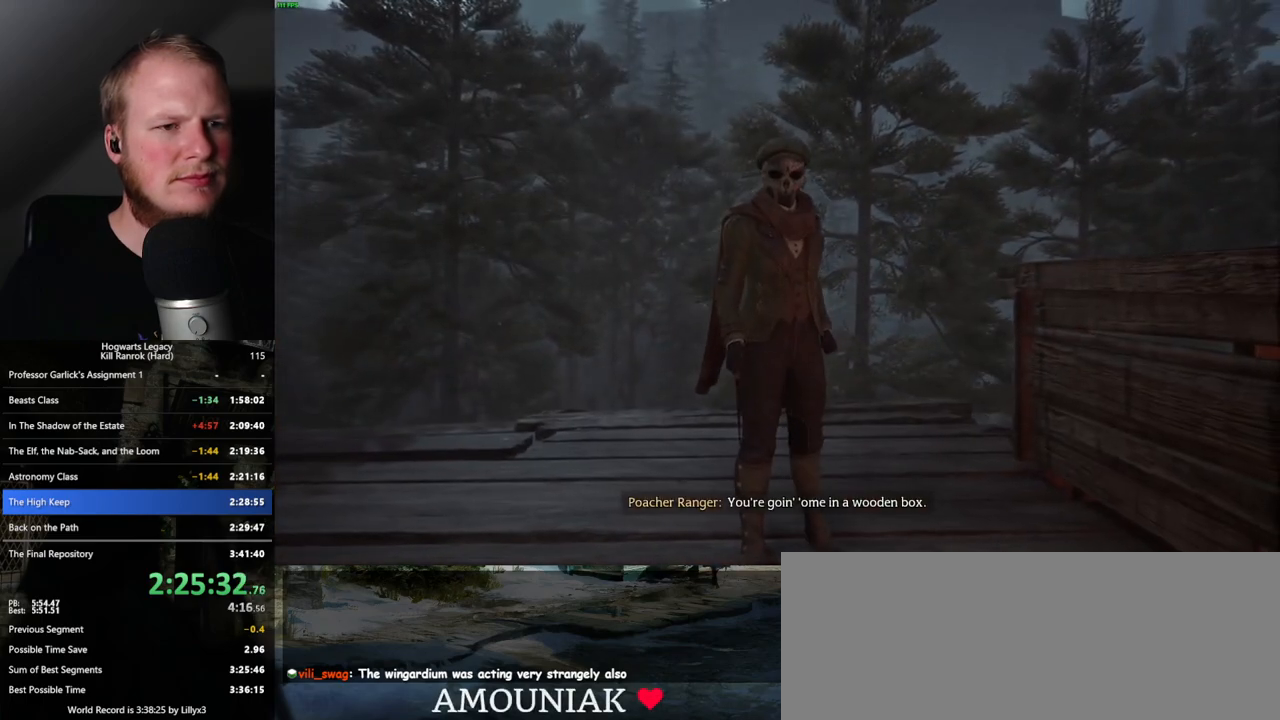
{"keys": [], "mouse": [], "events": []}
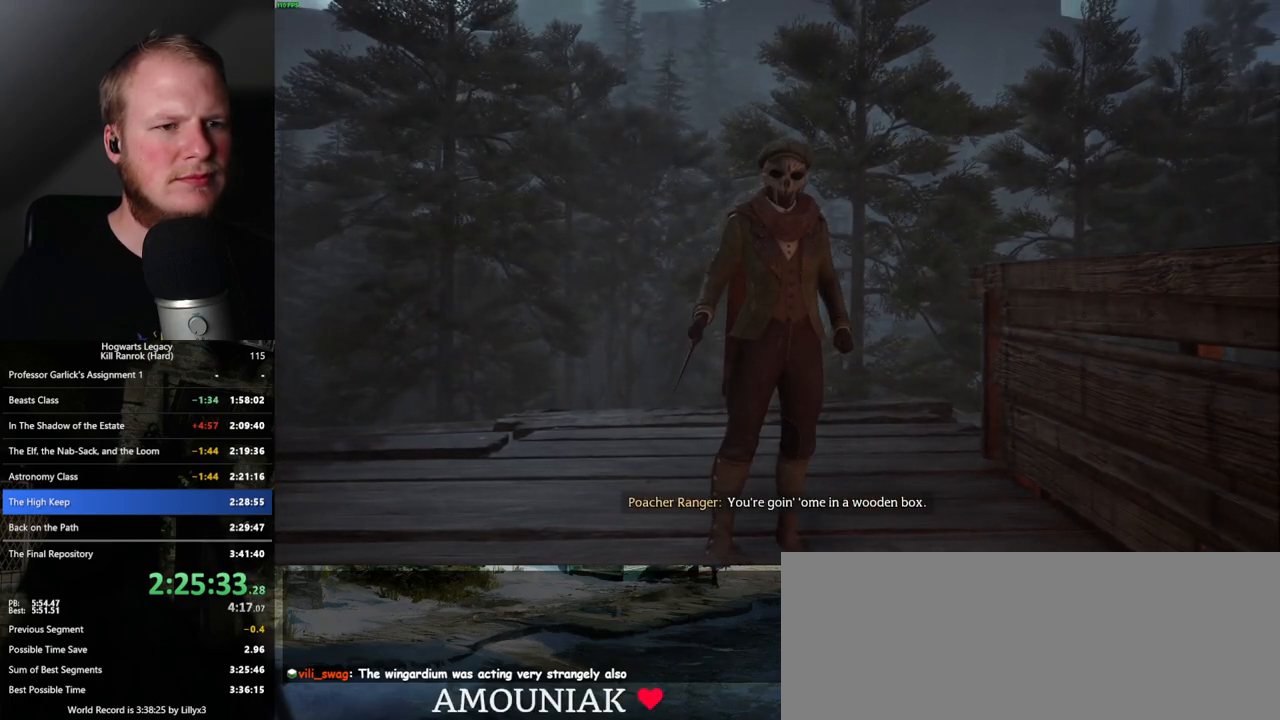
{"keys": [], "mouse": [], "events": []}
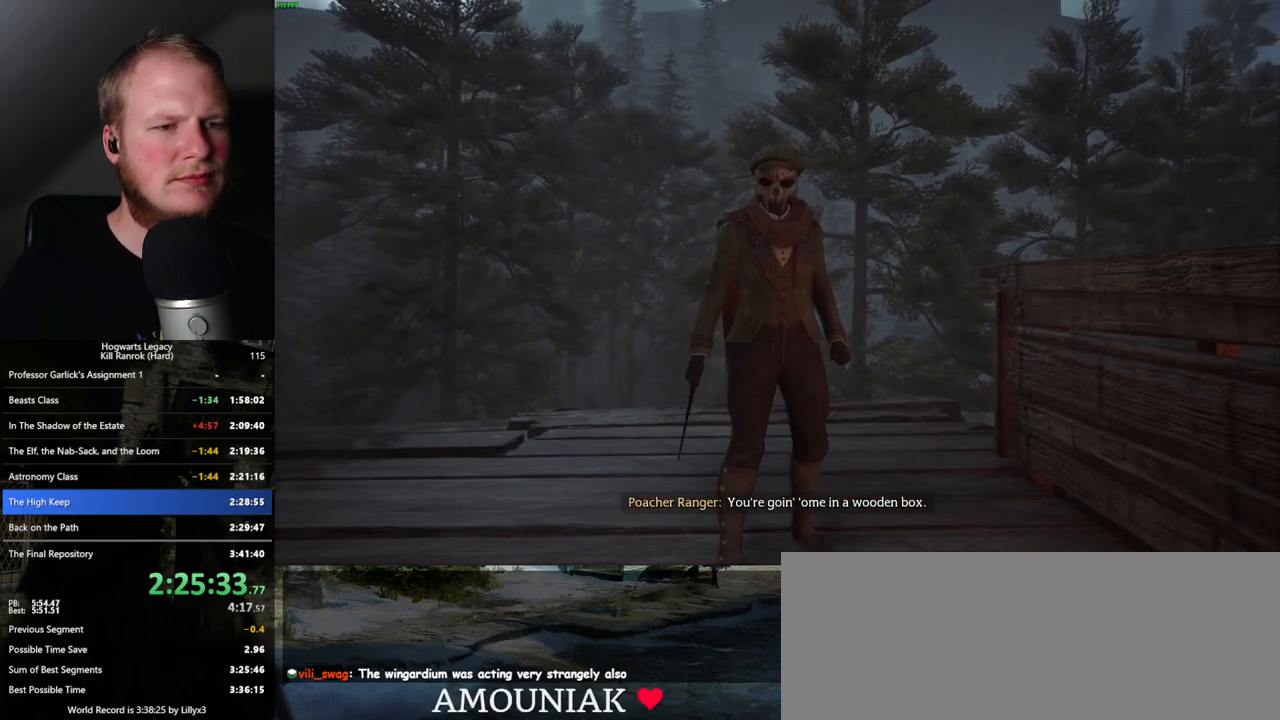
{"keys": [], "mouse": [], "events": []}
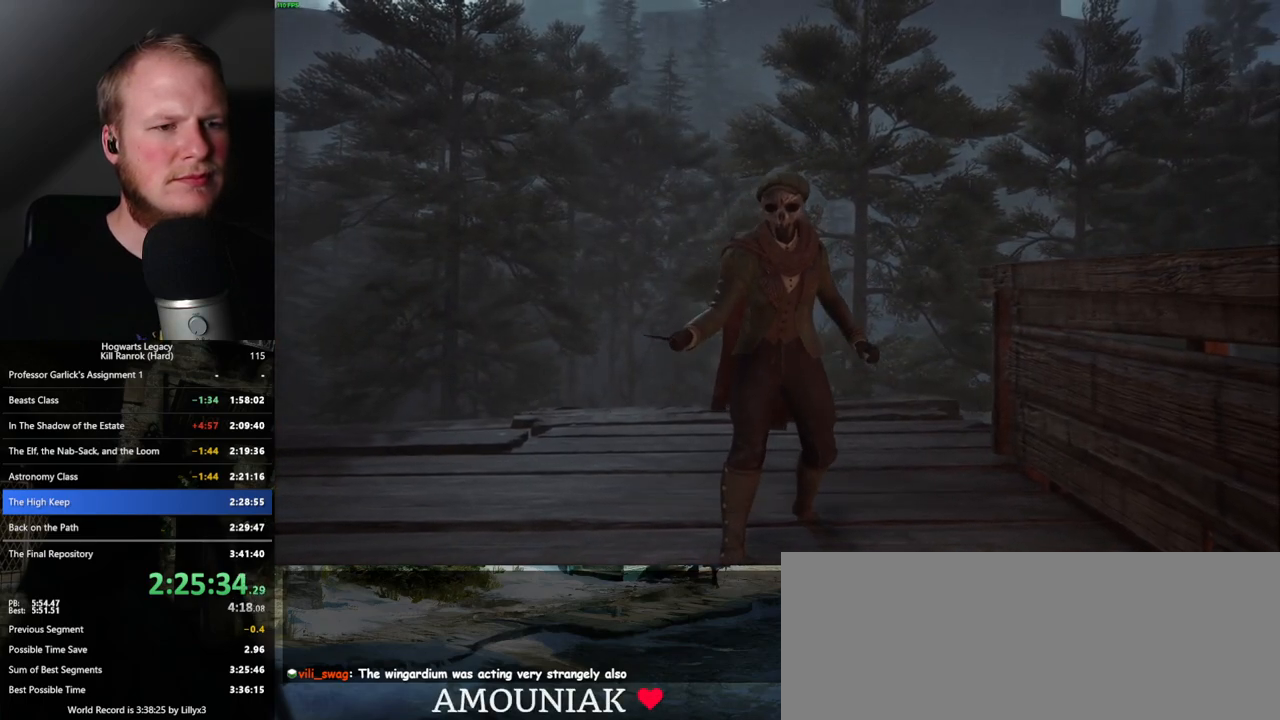
{"keys": [], "mouse": [], "events": [[133, "2", "down"], [267, "2", "up"]]}
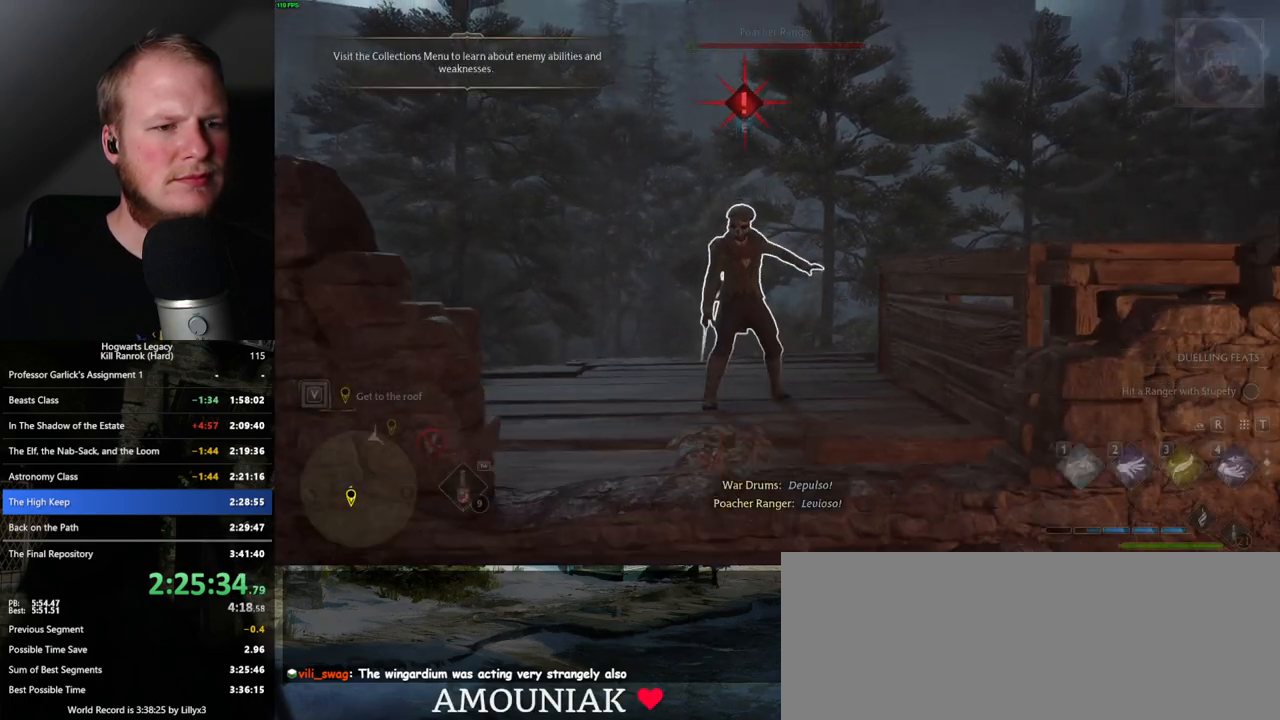
{"keys": [], "mouse": [], "events": []}
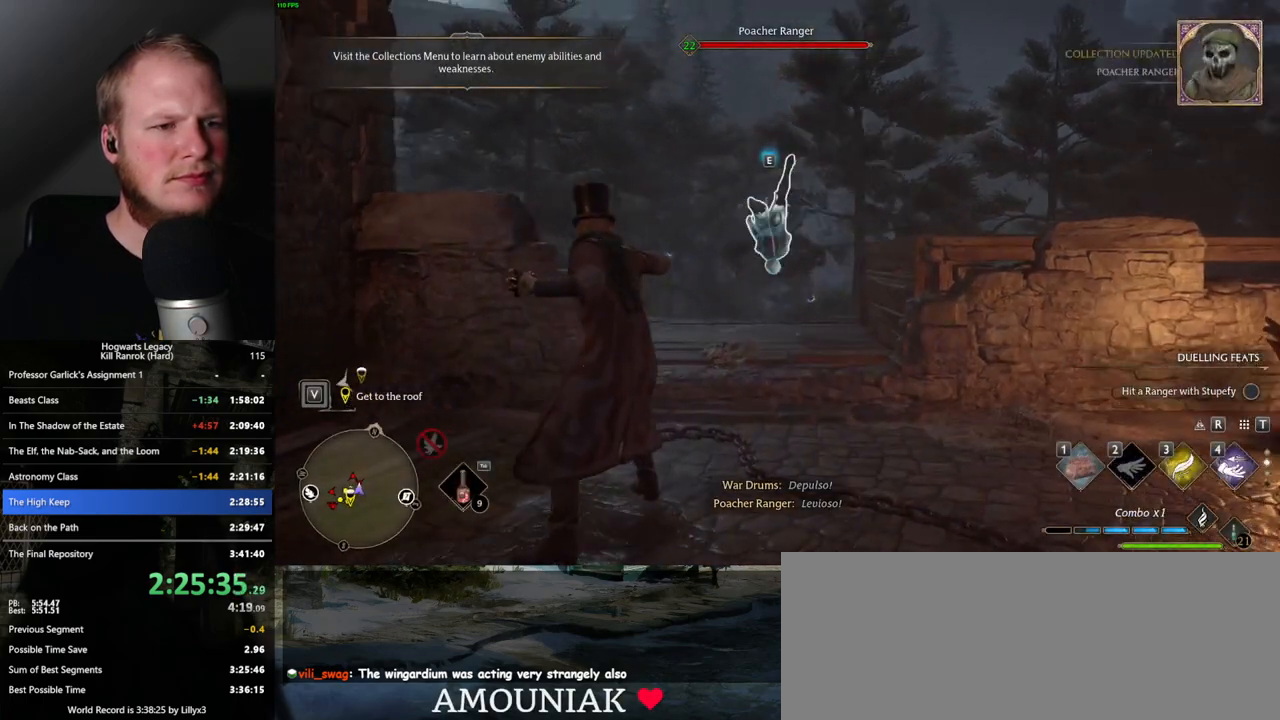
{"keys": ["a", "w"], "mouse": [], "events": [[67, "a", "down"], [383, "space", "down"], [433, "w", "down"], [483, "space", "up"]]}
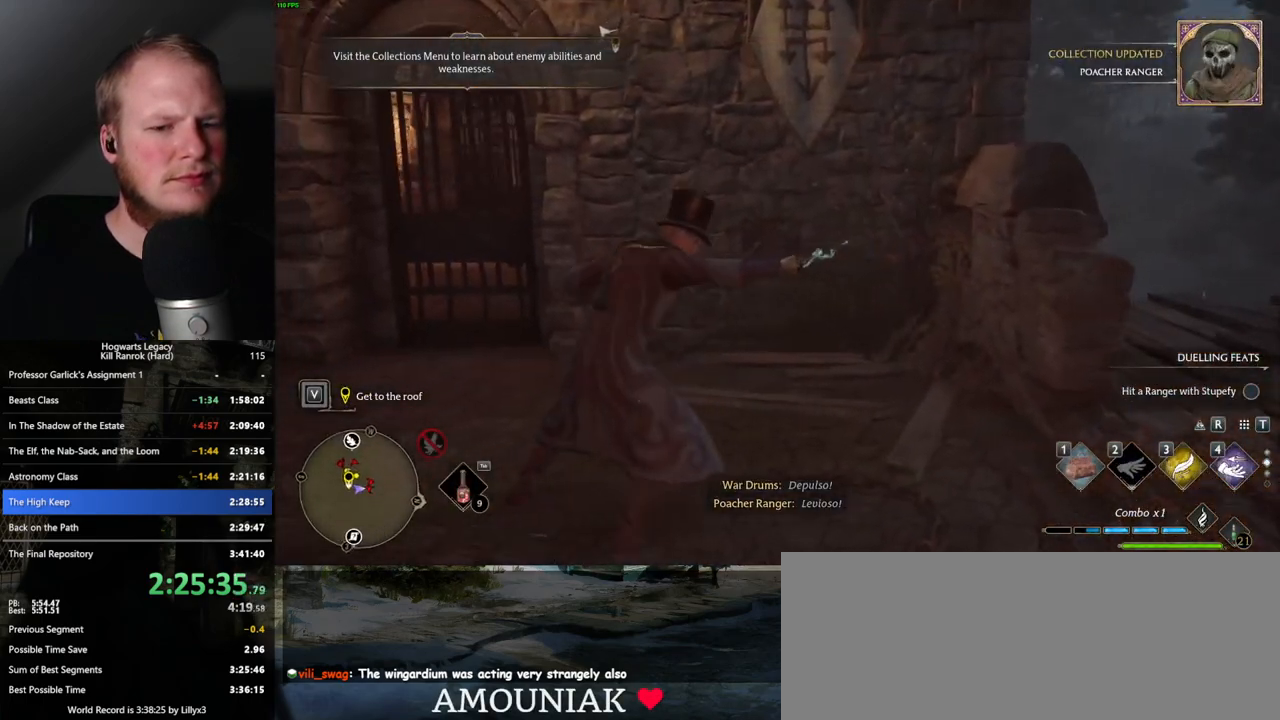
{"keys": ["w"], "mouse": [], "events": [[83, "a", "up"], [133, "a", "down"], [233, "a", "up"]]}